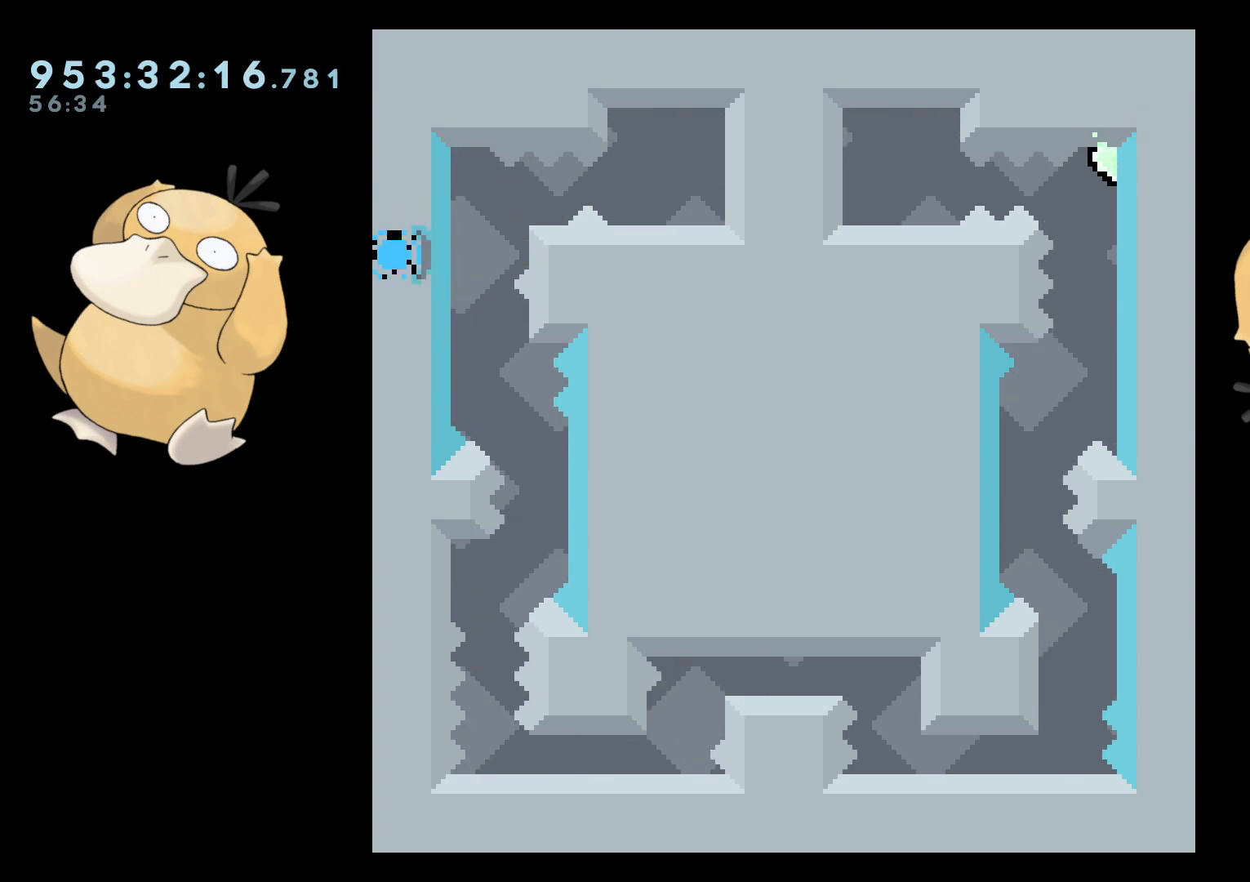
Gameplay with a controller (Nintendo layout); each line is a JSON object with the inputs held at the frame after it. "events" lists button and stick changes between this image and that frame as [ms after this image, input, new state], when the widget could be followed in between. Not read: L3 R3.
{"buttons": ["L2"], "left_stick": "center", "right_stick": "center", "events": [[233, "L2", "down"]]}
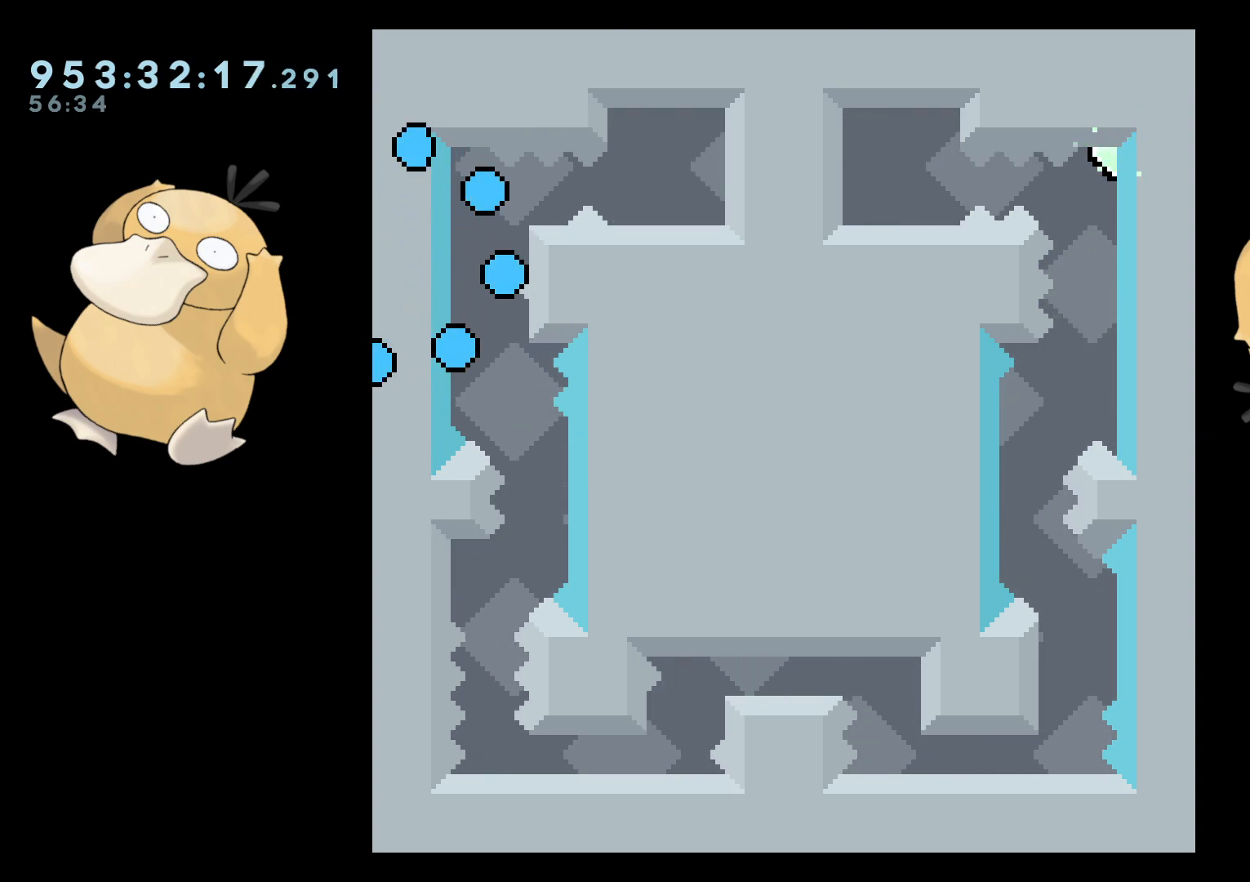
{"buttons": ["L2"], "left_stick": "center", "right_stick": "center", "events": [[17, "L2", "up"], [433, "L2", "down"]]}
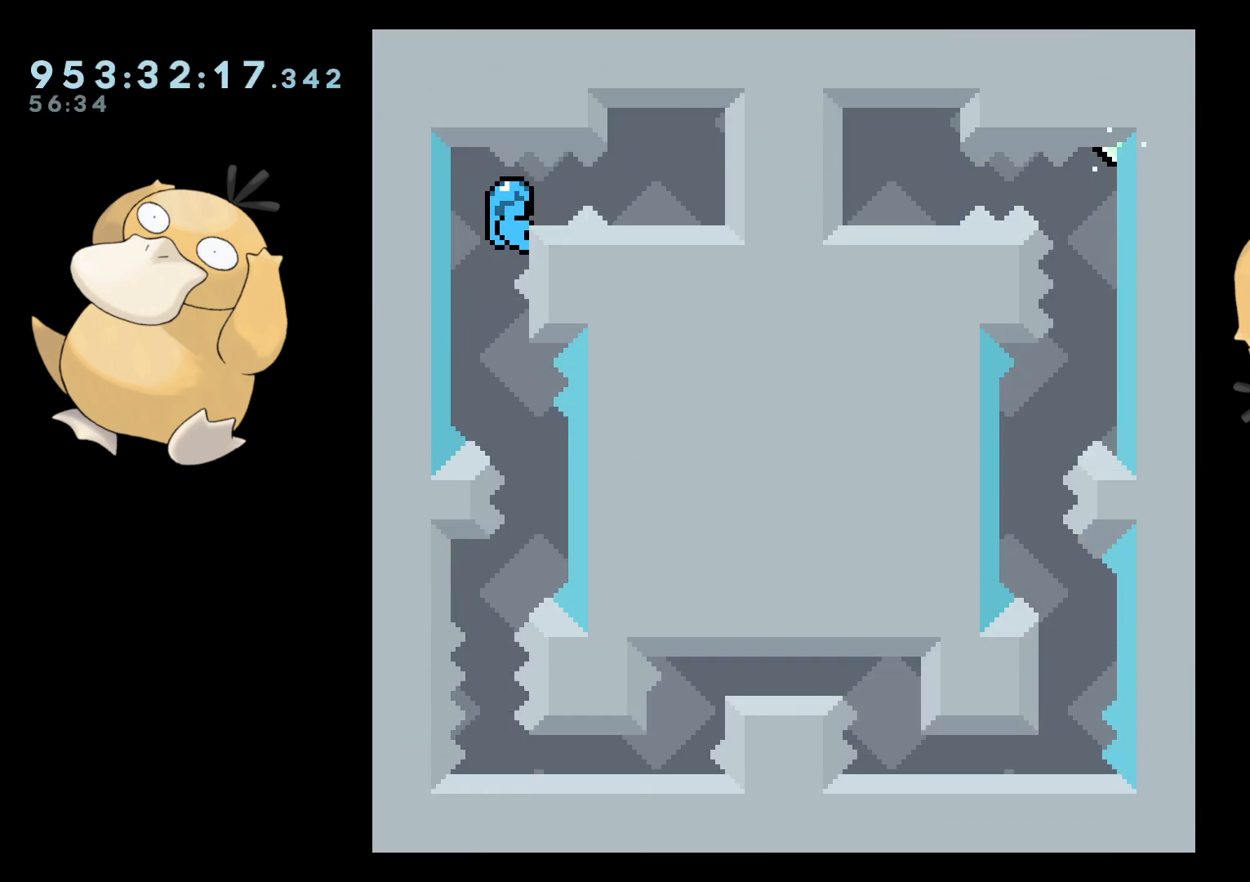
{"buttons": ["L2"], "left_stick": "center", "right_stick": "center", "events": [[150, "B", "down"], [183, "B", "up"]]}
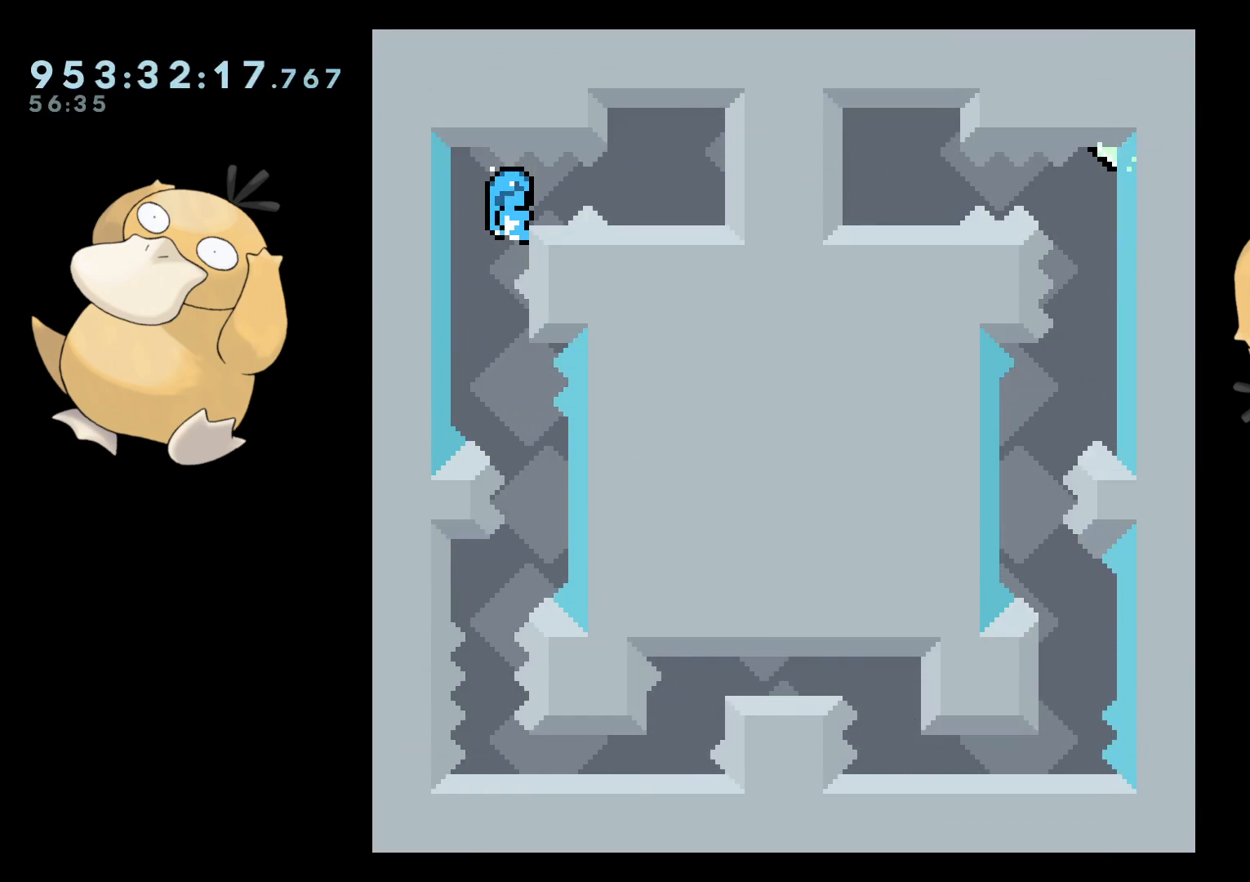
{"buttons": ["L2"], "left_stick": "center", "right_stick": "center", "events": [[167, "B", "down"], [200, "B", "up"], [233, "DPAD_RIGHT", "down"], [267, "DPAD_RIGHT", "up"]]}
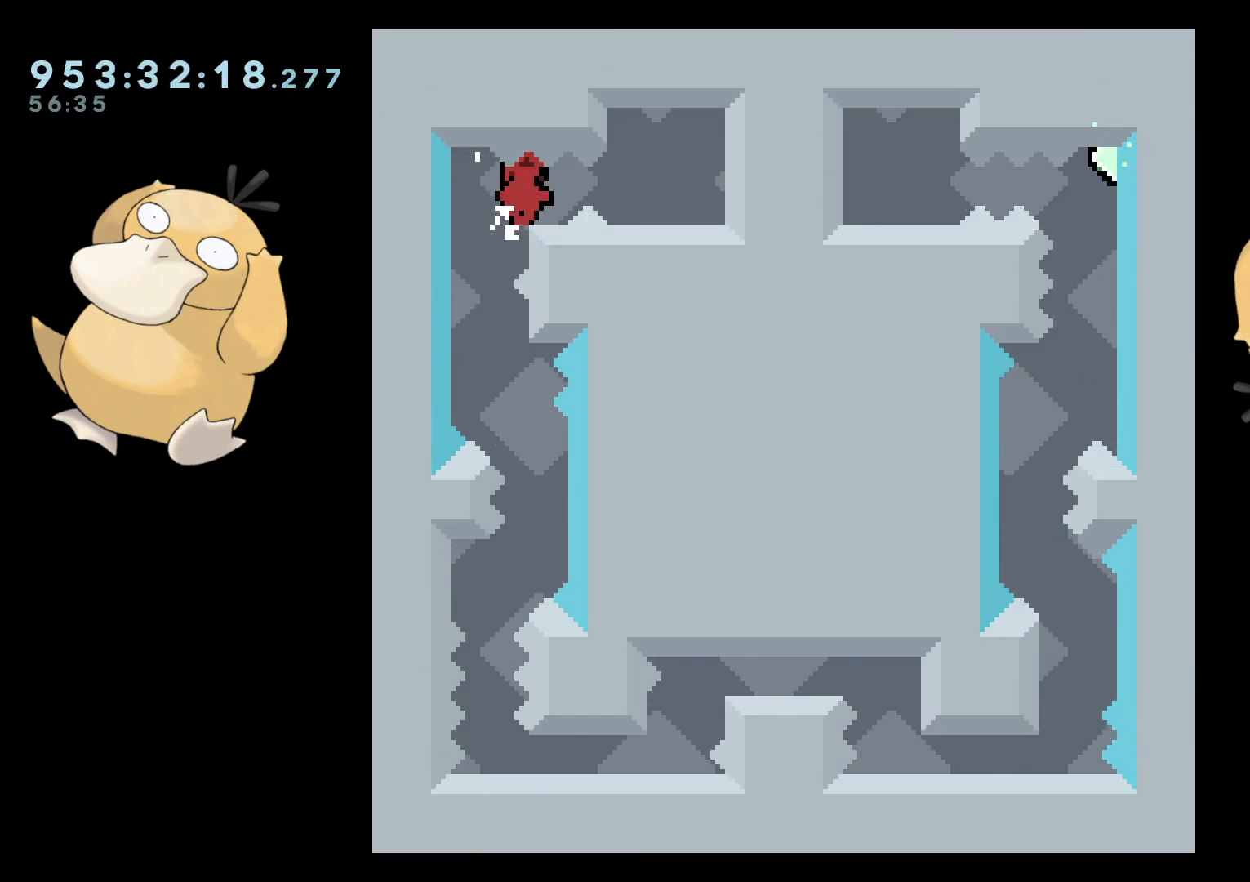
{"buttons": [], "left_stick": "center", "right_stick": "center", "events": [[167, "L2", "up"]]}
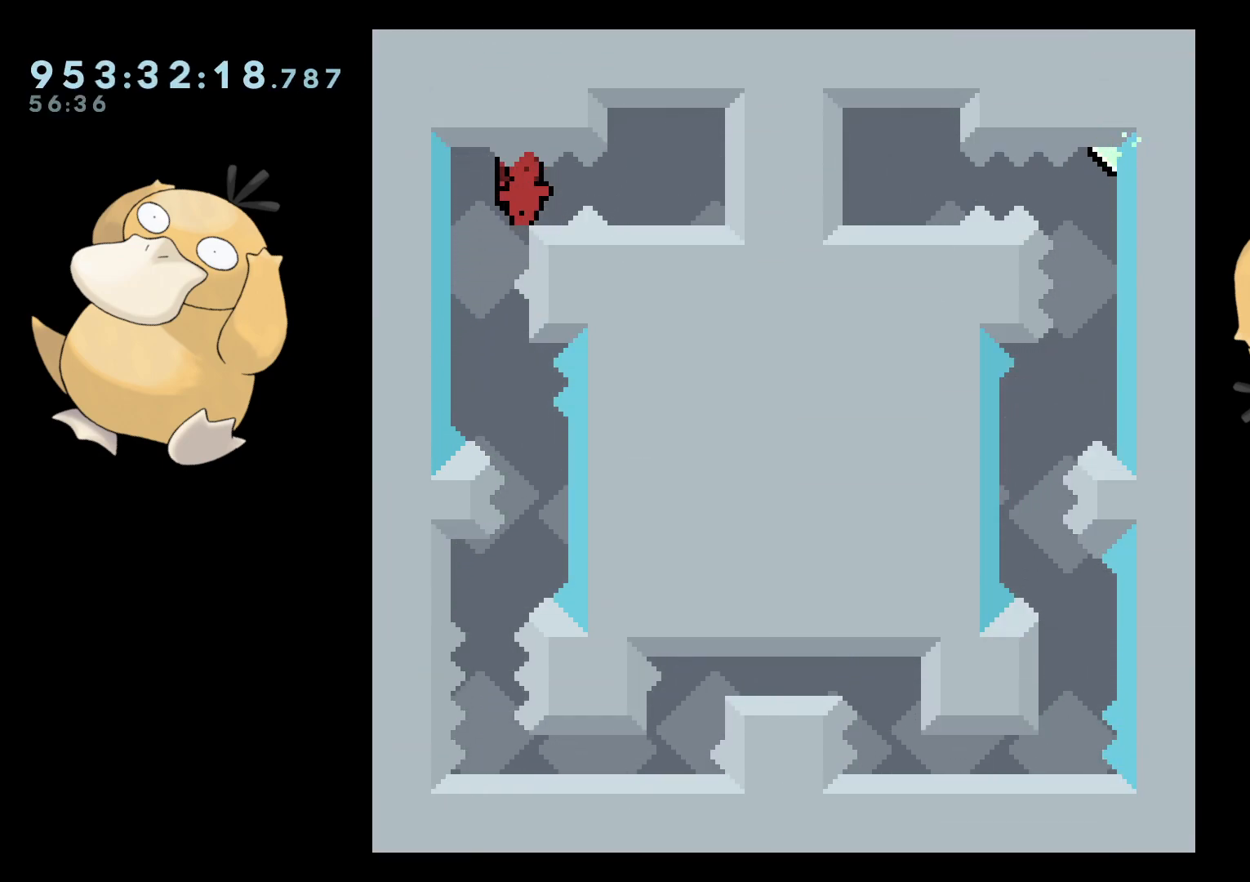
{"buttons": [], "left_stick": "center", "right_stick": "center", "events": [[167, "B", "down"], [167, "DPAD_RIGHT", "down"], [217, "R1", "down"], [283, "B", "up"], [317, "DPAD_RIGHT", "up"], [317, "R1", "up"]]}
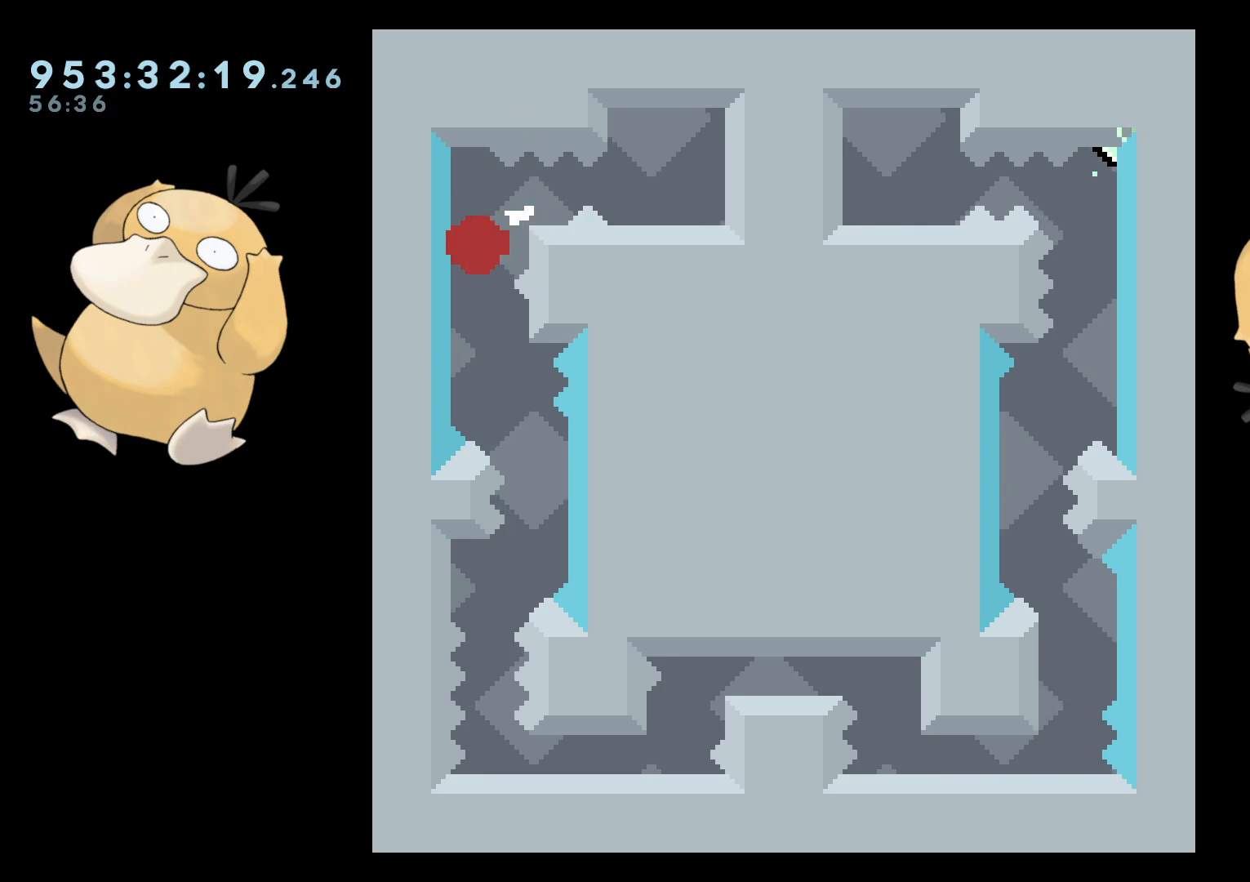
{"buttons": [], "left_stick": "center", "right_stick": "center", "events": [[183, "A", "down"], [267, "A", "up"]]}
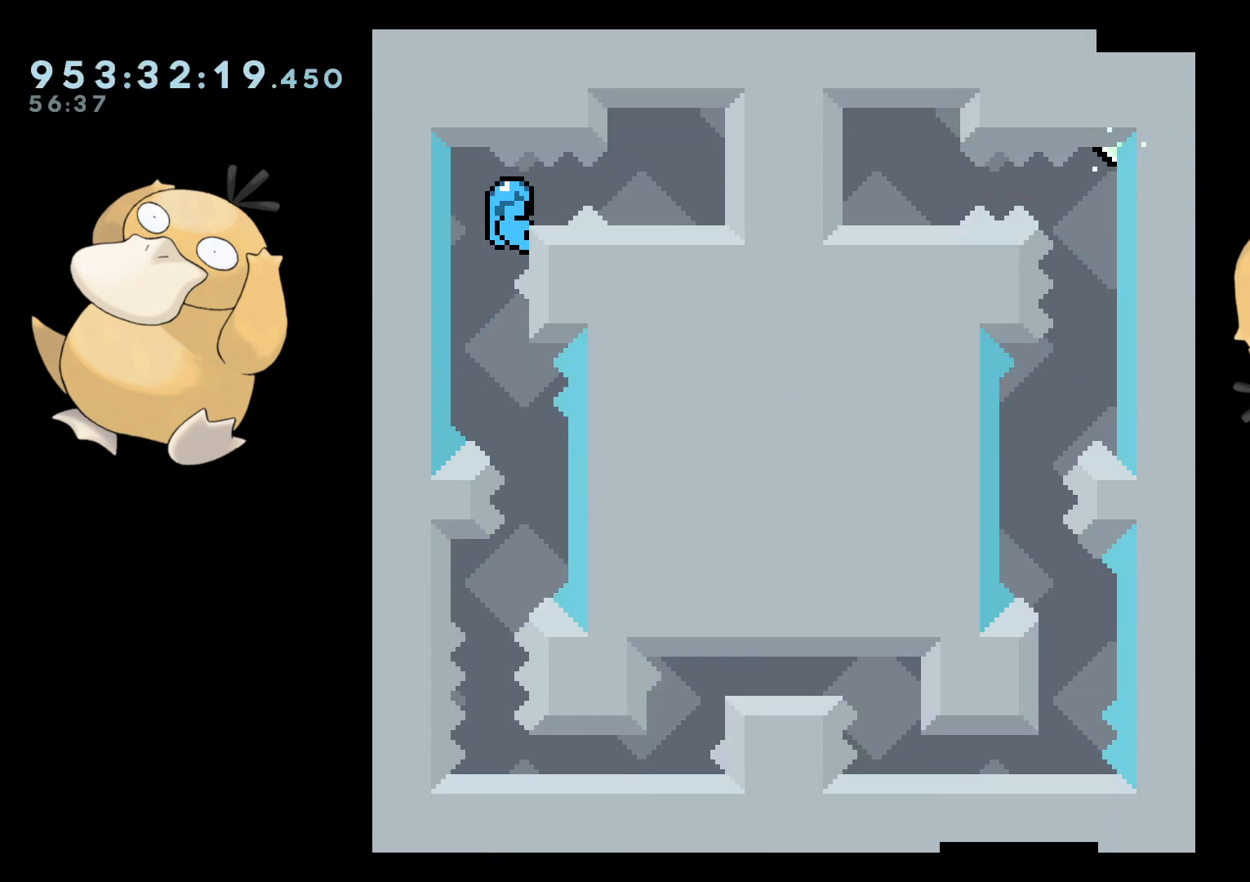
{"buttons": ["B", "L2", "DPAD_RIGHT"], "left_stick": "center", "right_stick": "center", "events": [[217, "L2", "down"], [500, "B", "down"], [500, "DPAD_RIGHT", "down"]]}
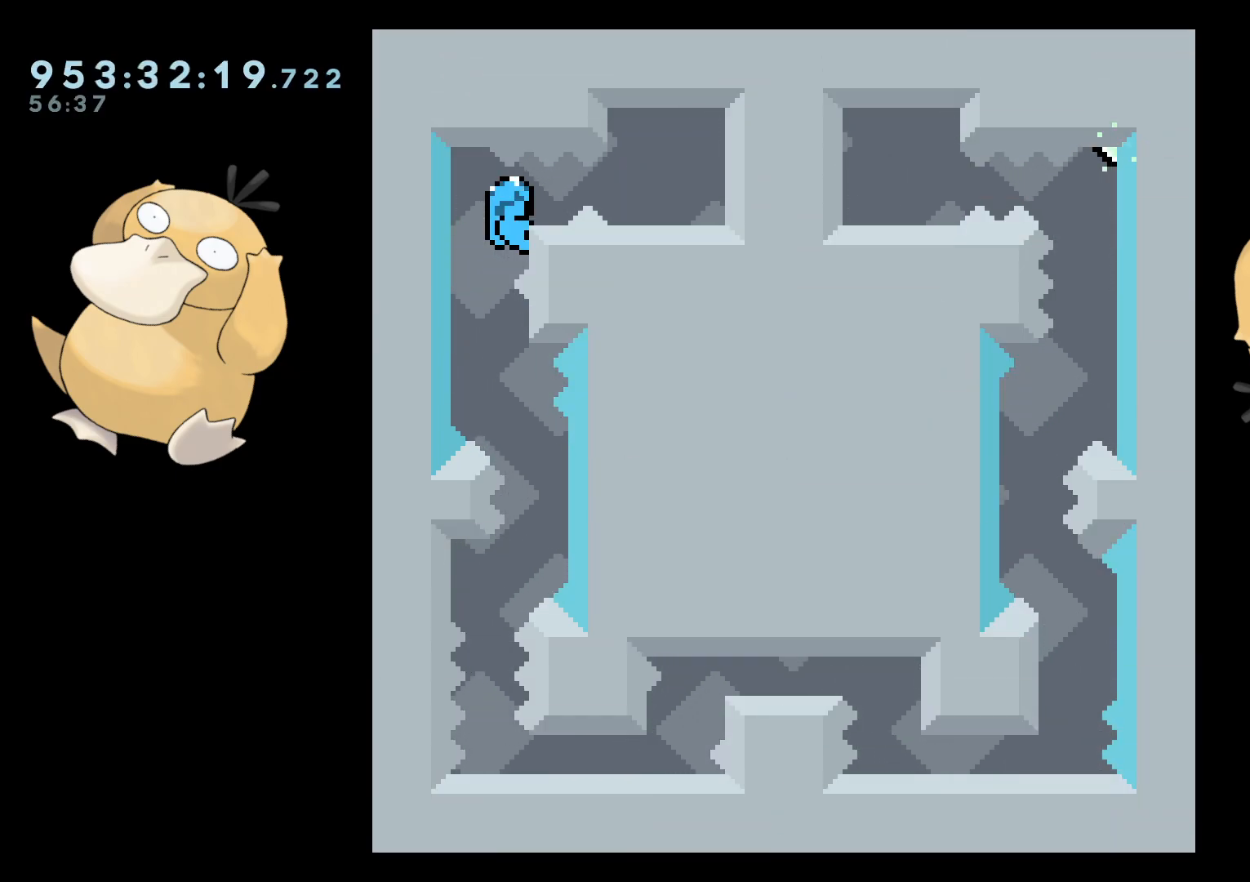
{"buttons": ["A"], "left_stick": "center", "right_stick": "center", "events": [[50, "B", "up"], [67, "DPAD_RIGHT", "up"], [433, "A", "down"], [433, "L2", "up"]]}
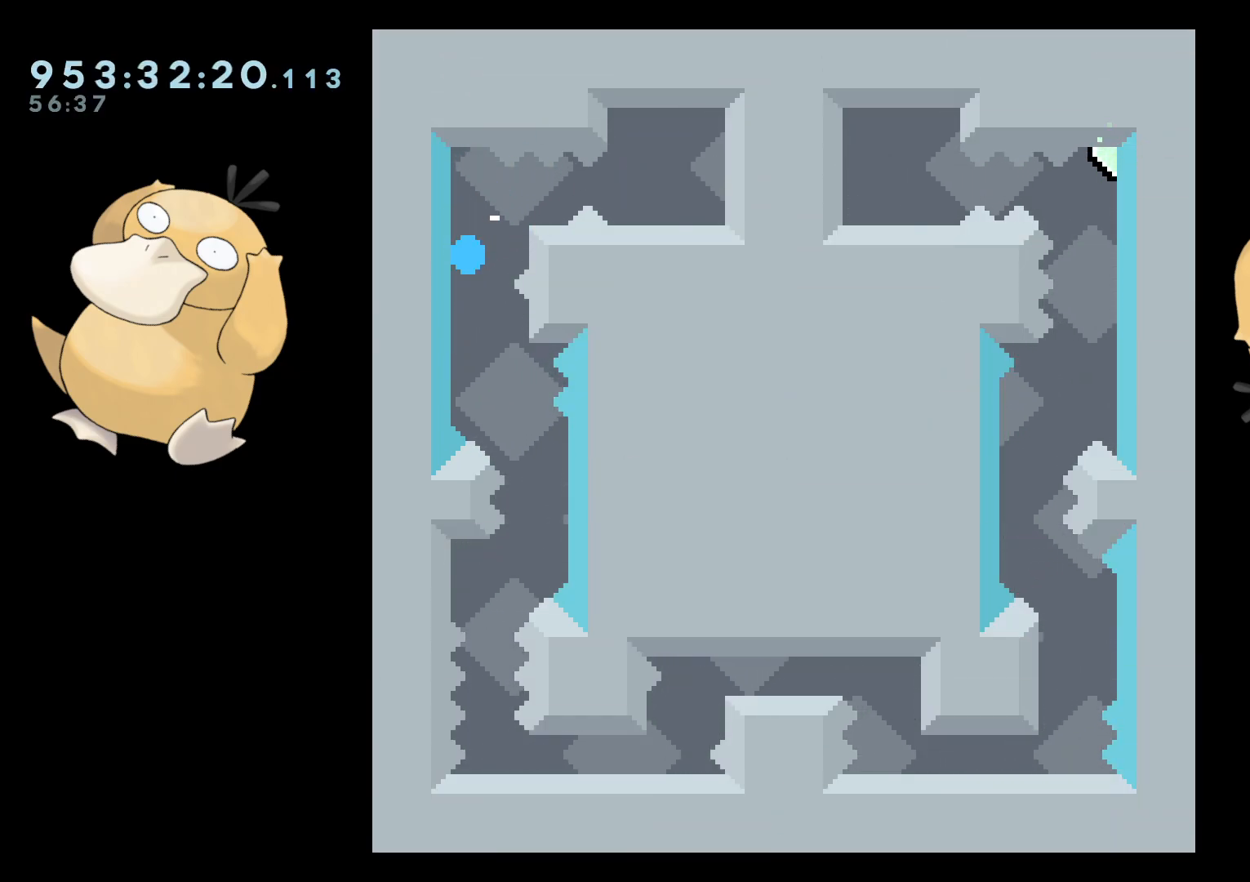
{"buttons": ["L2"], "left_stick": "center", "right_stick": "center", "events": [[33, "A", "up"], [417, "L2", "down"]]}
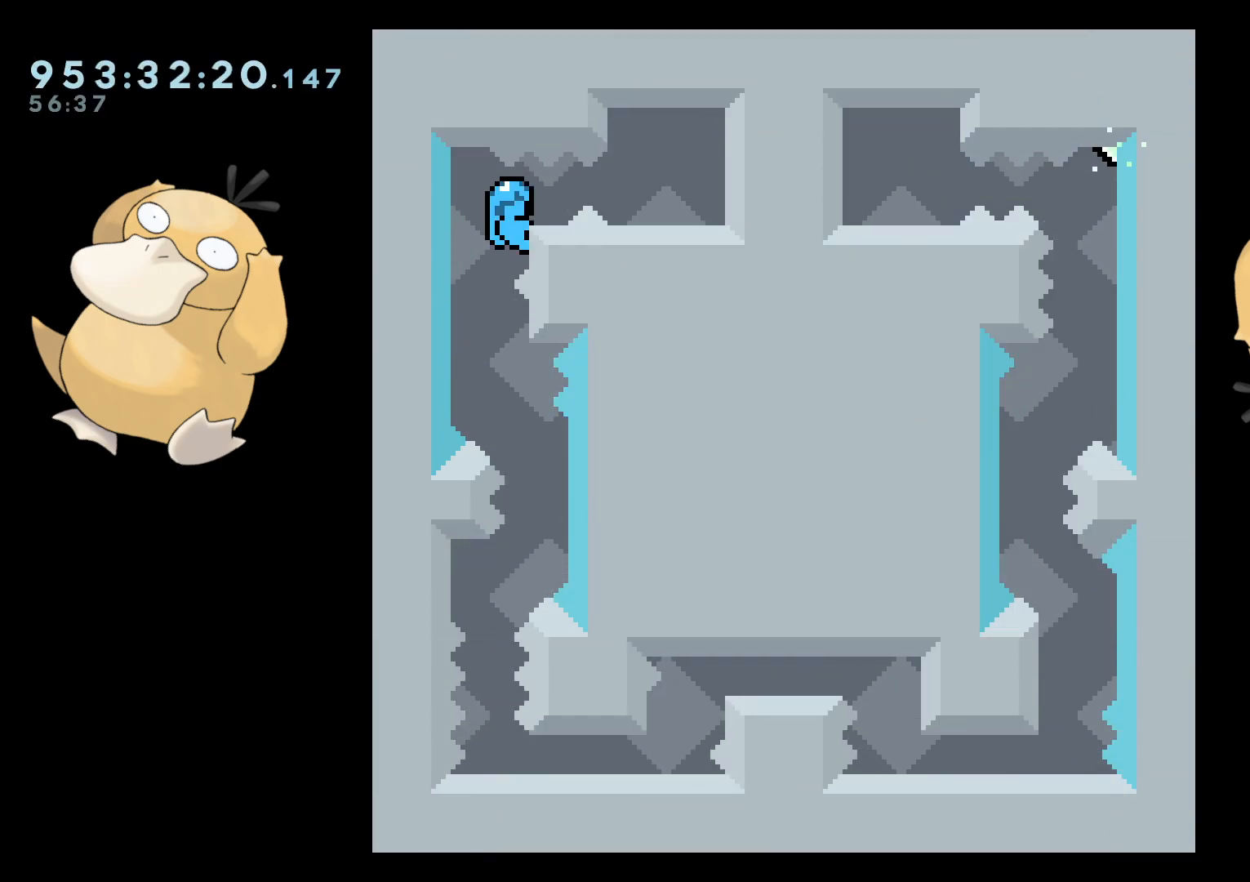
{"buttons": ["L2"], "left_stick": "center", "right_stick": "center", "events": [[117, "B", "down"], [167, "B", "up"], [167, "DPAD_RIGHT", "down"], [217, "DPAD_RIGHT", "up"]]}
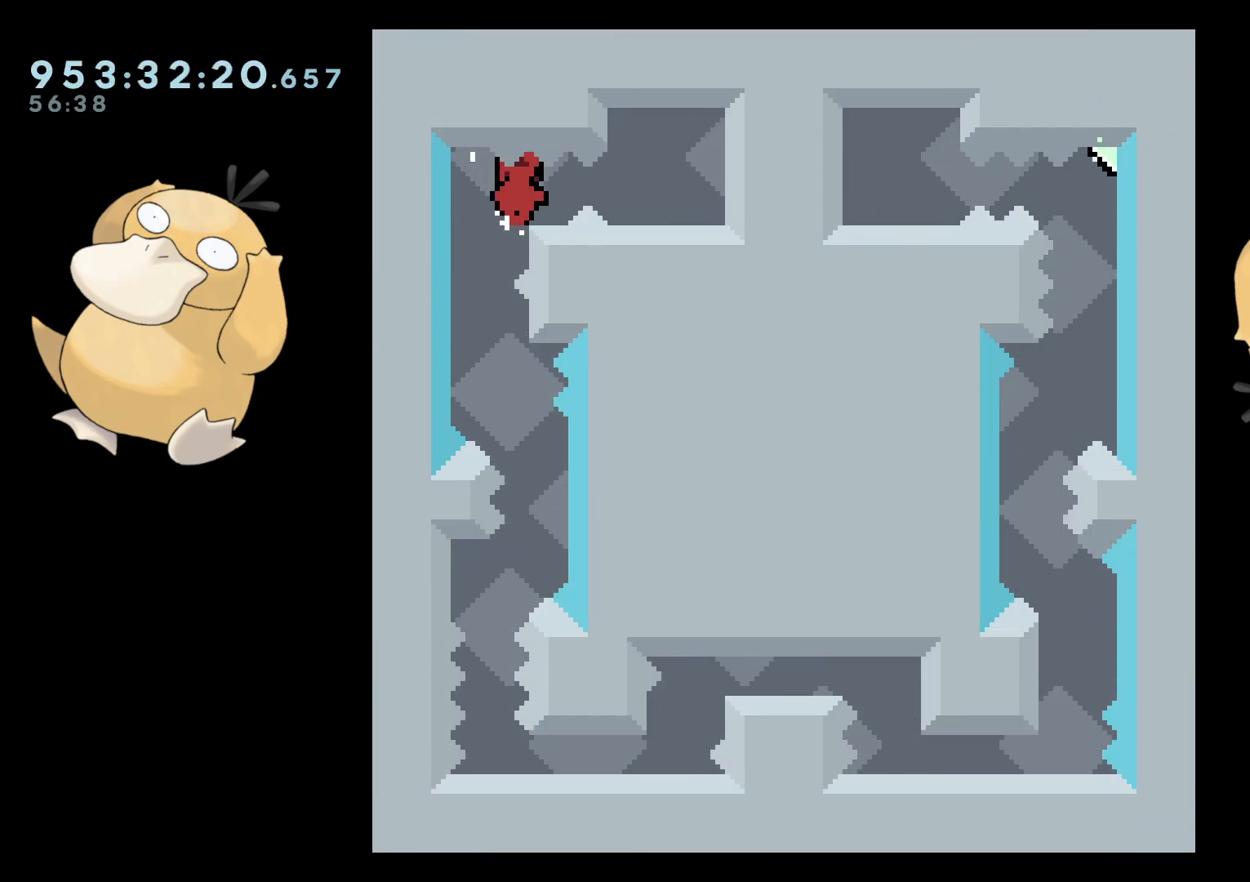
{"buttons": ["B", "DPAD_DOWN"], "left_stick": "center", "right_stick": "center", "events": [[133, "L2", "up"], [217, "DPAD_DOWN", "down"], [467, "B", "down"]]}
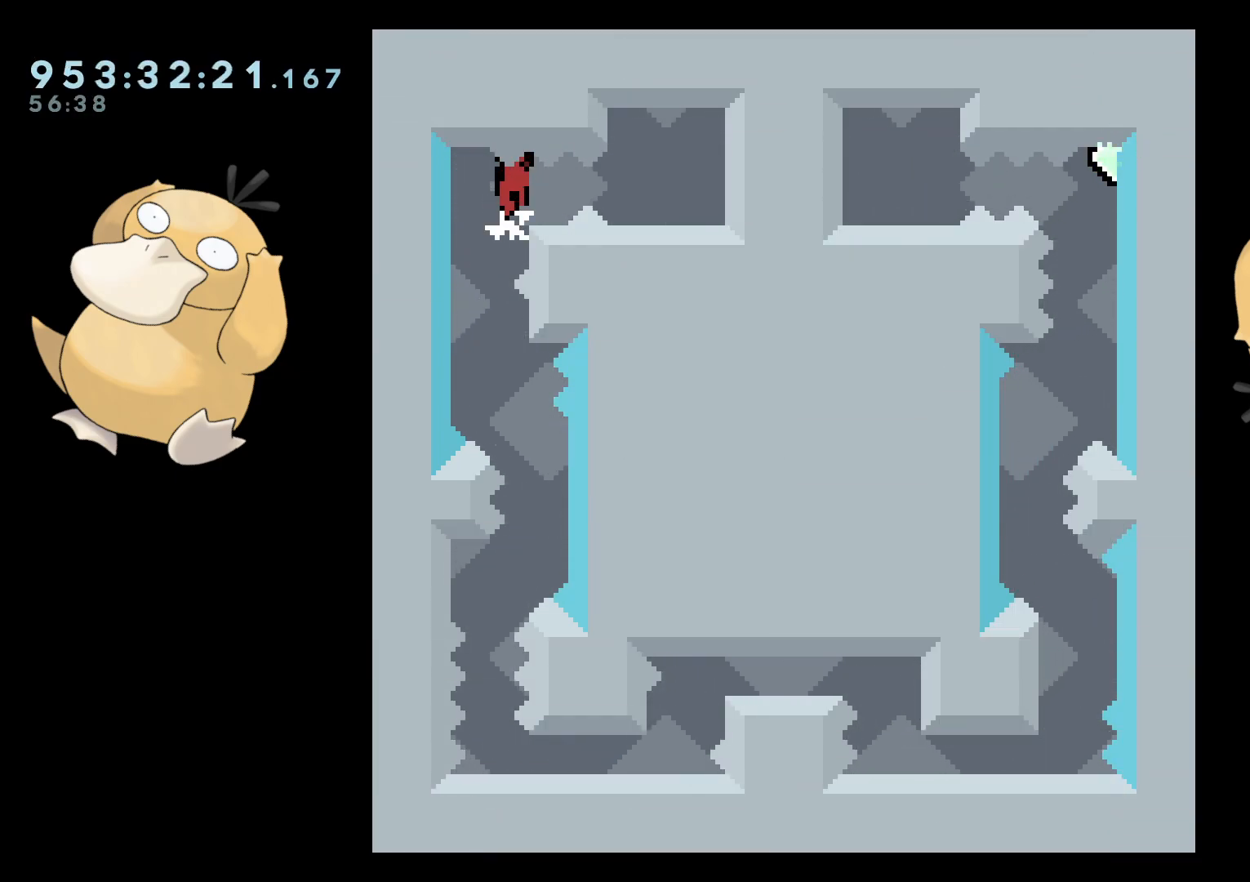
{"buttons": [], "left_stick": "center", "right_stick": "center", "events": [[17, "B", "up"], [17, "DPAD_DOWN", "up"], [17, "R1", "down"], [83, "R1", "up"]]}
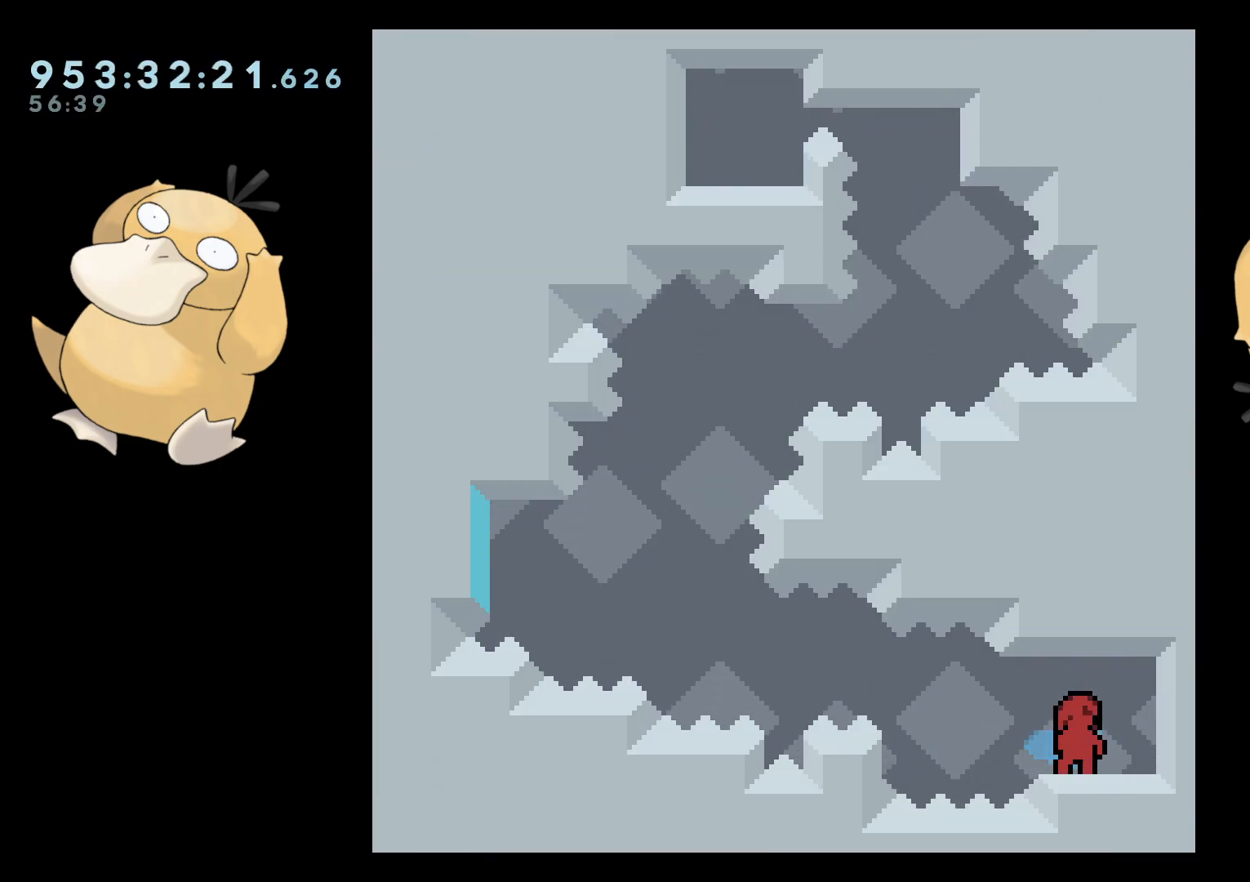
{"buttons": [], "left_stick": "center", "right_stick": "center", "events": [[250, "START", "down"], [317, "DPAD_DOWN", "down"], [333, "START", "up"], [400, "DPAD_DOWN", "up"], [433, "A", "down"], [500, "A", "up"]]}
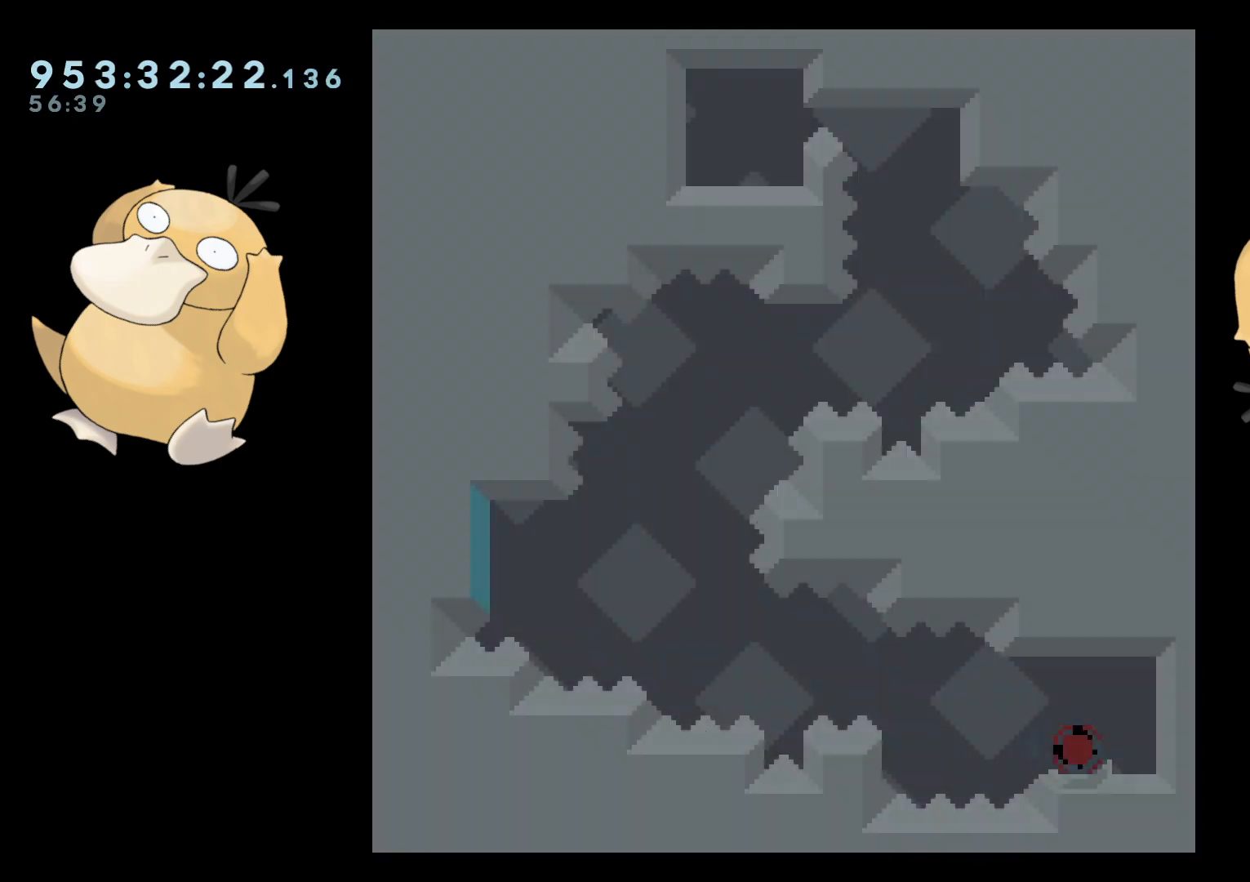
{"buttons": [], "left_stick": "center", "right_stick": "center", "events": [[67, "A", "down"], [150, "A", "up"], [183, "A", "down"], [267, "A", "up"]]}
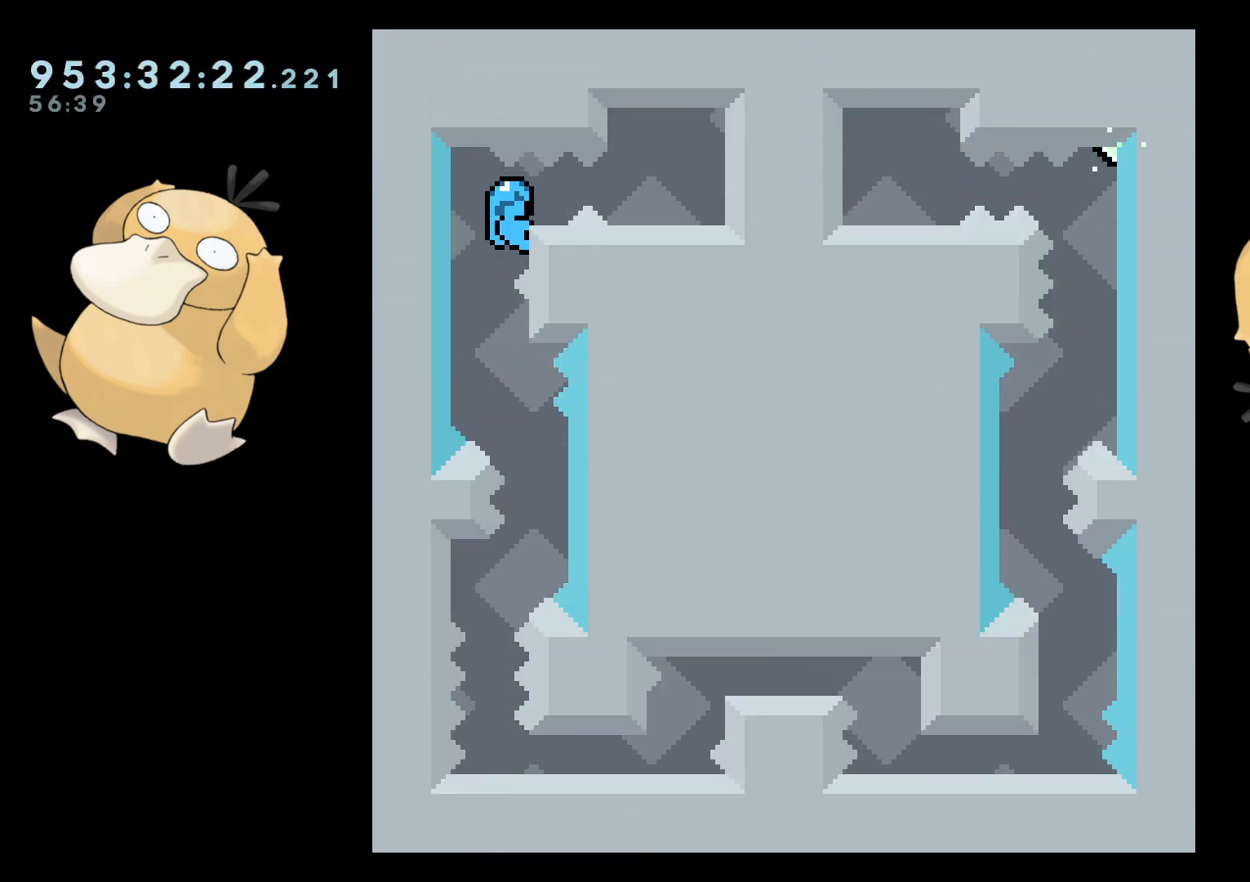
{"buttons": ["L2"], "left_stick": "center", "right_stick": "center", "events": [[117, "L2", "down"], [367, "B", "down"], [400, "B", "up"], [400, "DPAD_RIGHT", "down"], [467, "DPAD_RIGHT", "up"]]}
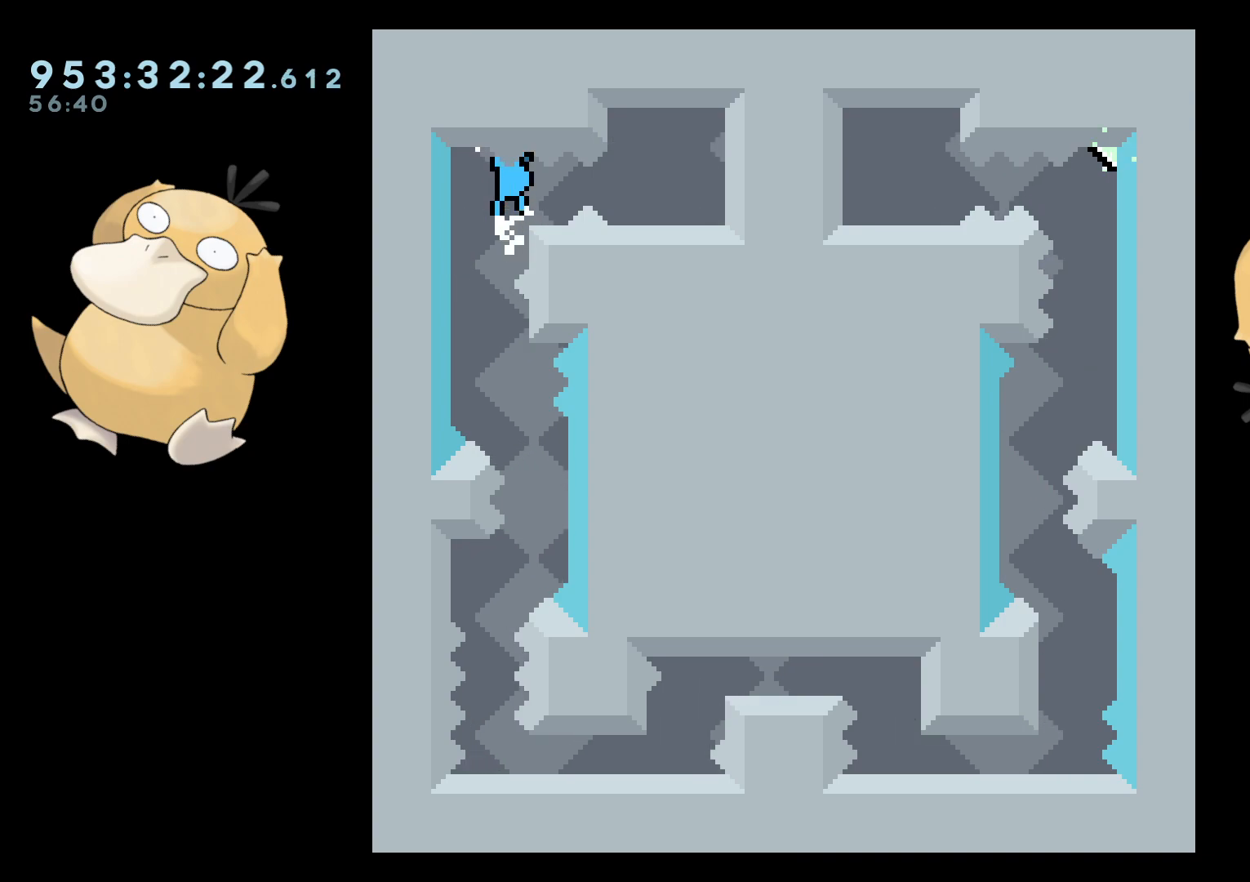
{"buttons": ["L2"], "left_stick": "center", "right_stick": "center", "events": [[433, "DPAD_RIGHT", "down"], [483, "DPAD_RIGHT", "up"]]}
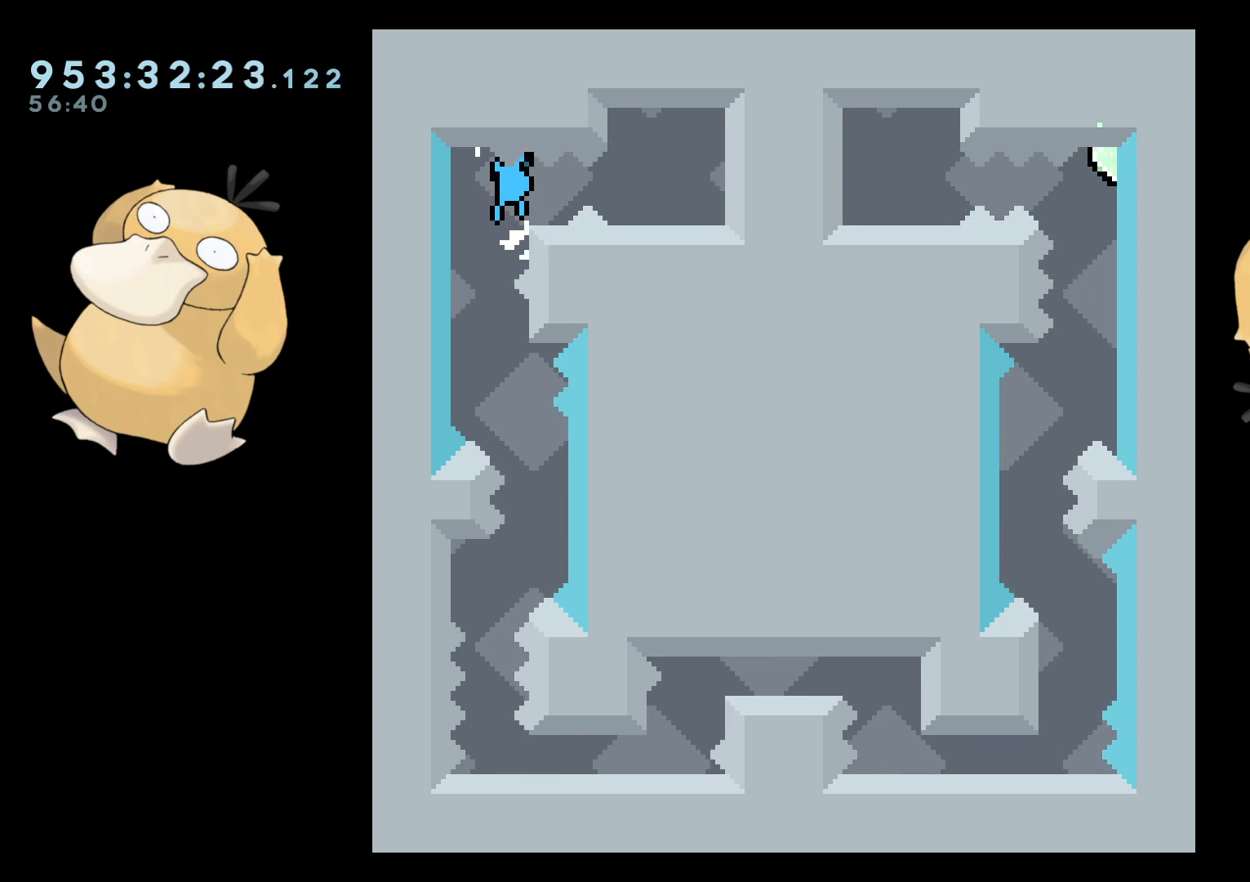
{"buttons": ["L2"], "left_stick": "center", "right_stick": "center", "events": [[350, "B", "down"], [383, "B", "up"], [383, "DPAD_RIGHT", "down"], [450, "DPAD_RIGHT", "up"]]}
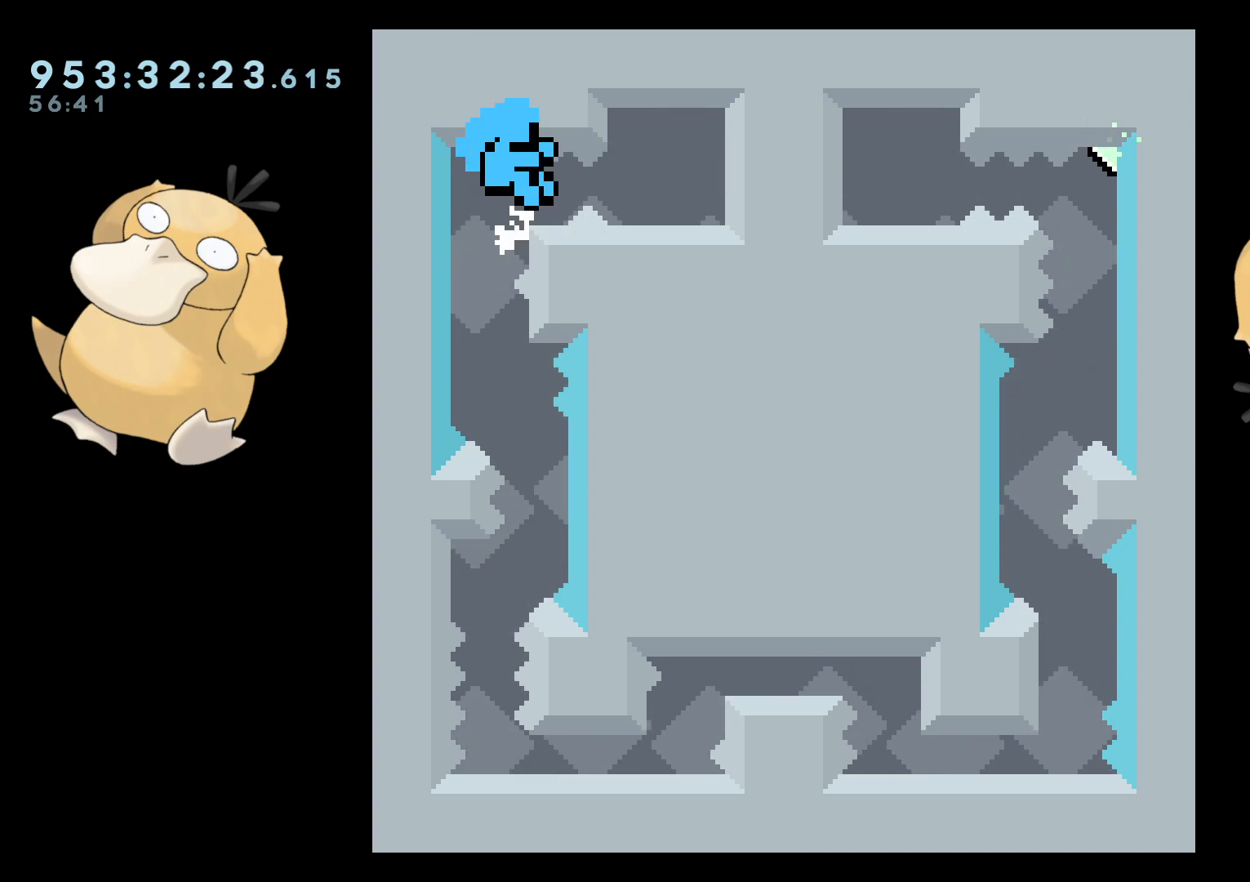
{"buttons": [], "left_stick": "center", "right_stick": "center", "events": [[350, "L2", "up"], [367, "B", "down"], [383, "A", "down"], [383, "B", "up"], [483, "A", "up"]]}
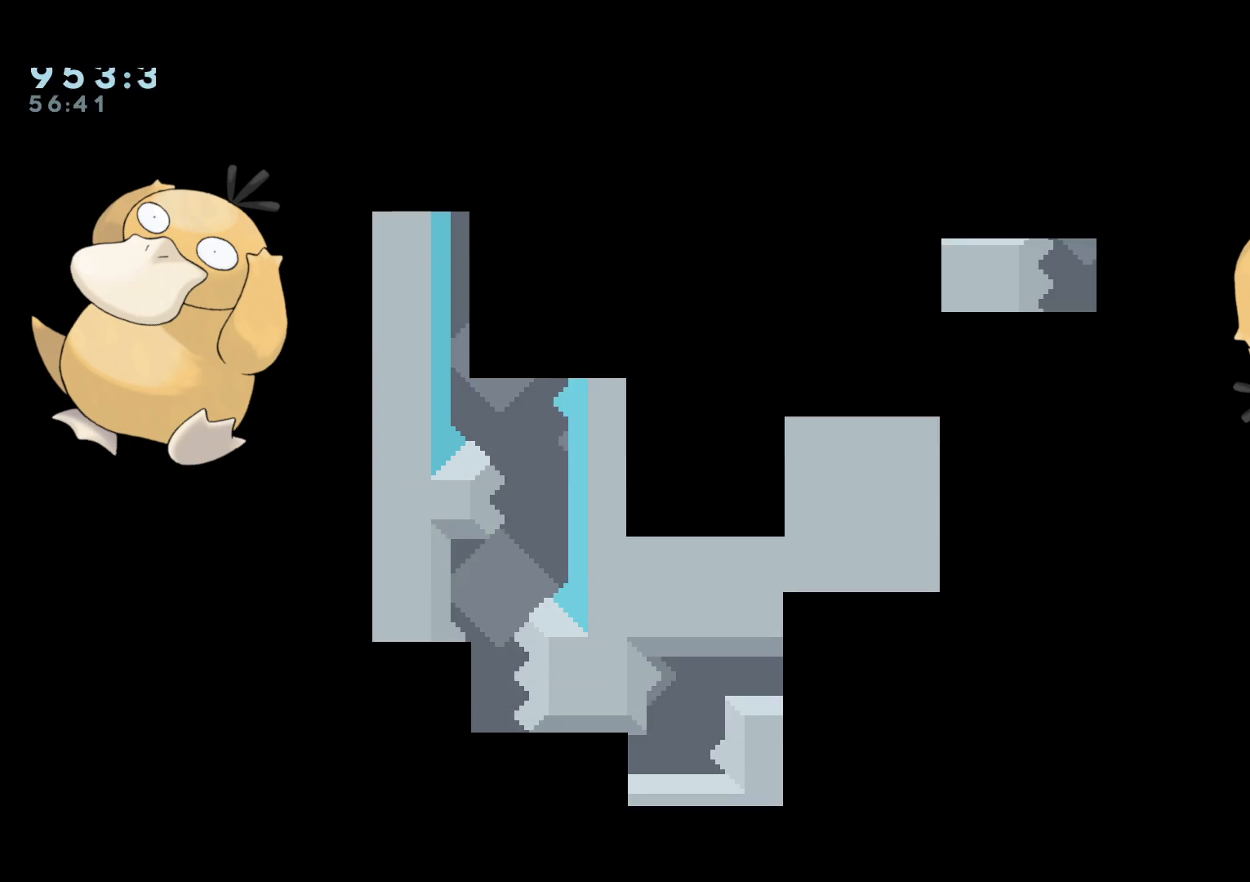
{"buttons": ["L2", "DPAD_RIGHT"], "left_stick": "center", "right_stick": "center", "events": [[167, "L2", "down"], [400, "B", "down"], [450, "B", "up"], [450, "DPAD_RIGHT", "down"]]}
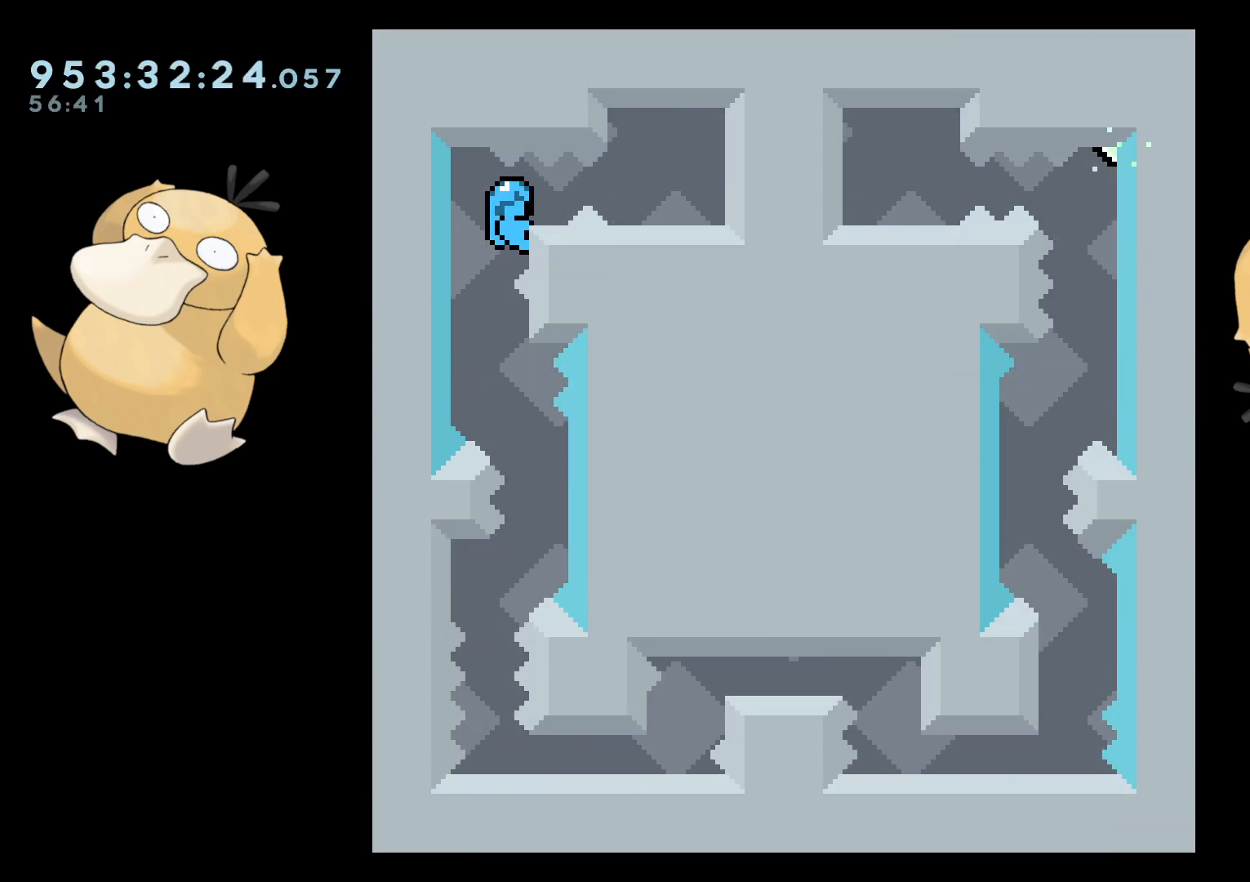
{"buttons": ["L2"], "left_stick": "center", "right_stick": "center", "events": [[17, "DPAD_RIGHT", "up"], [233, "B", "down"], [300, "B", "up"], [300, "DPAD_RIGHT", "down"], [333, "DPAD_RIGHT", "up"]]}
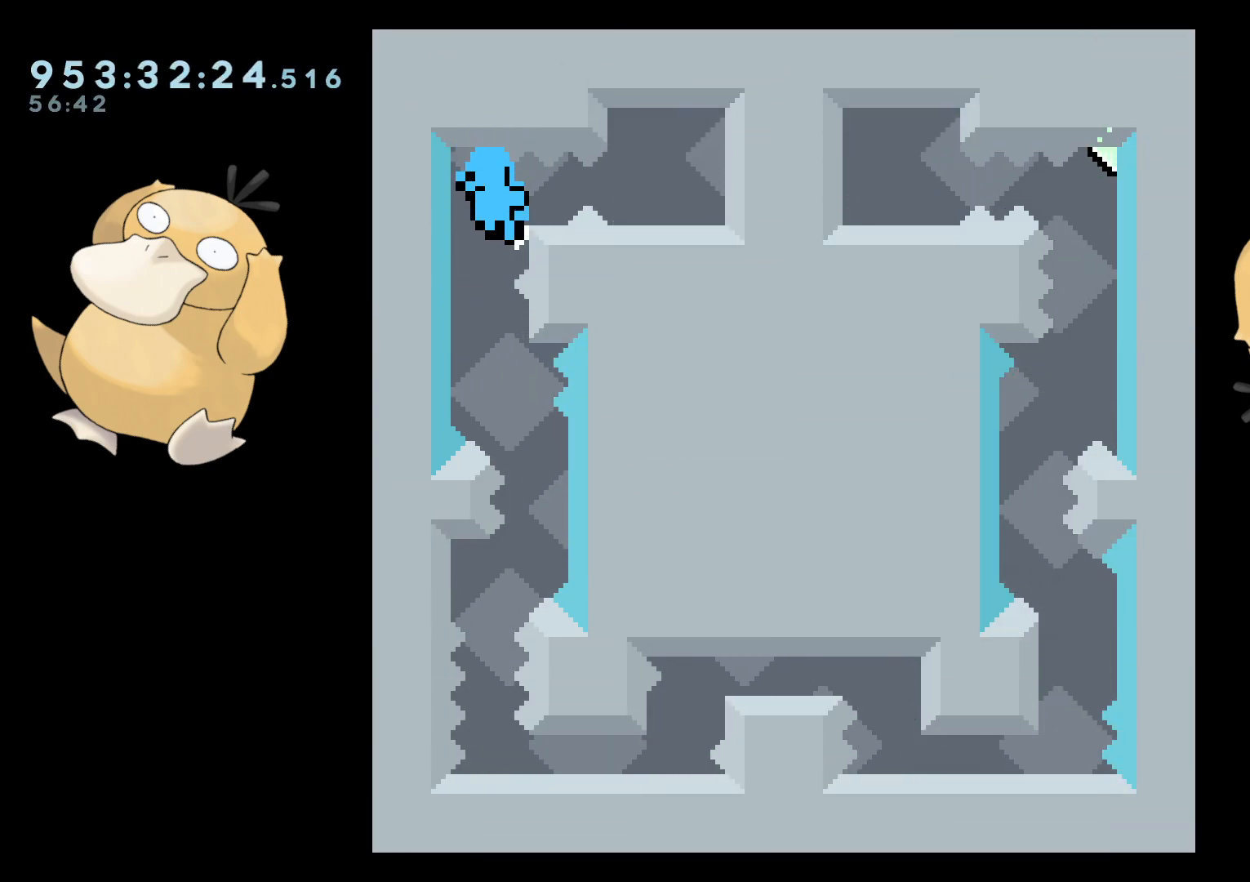
{"buttons": [], "left_stick": "center", "right_stick": "center", "events": [[200, "A", "down"], [250, "L2", "up"], [317, "A", "up"]]}
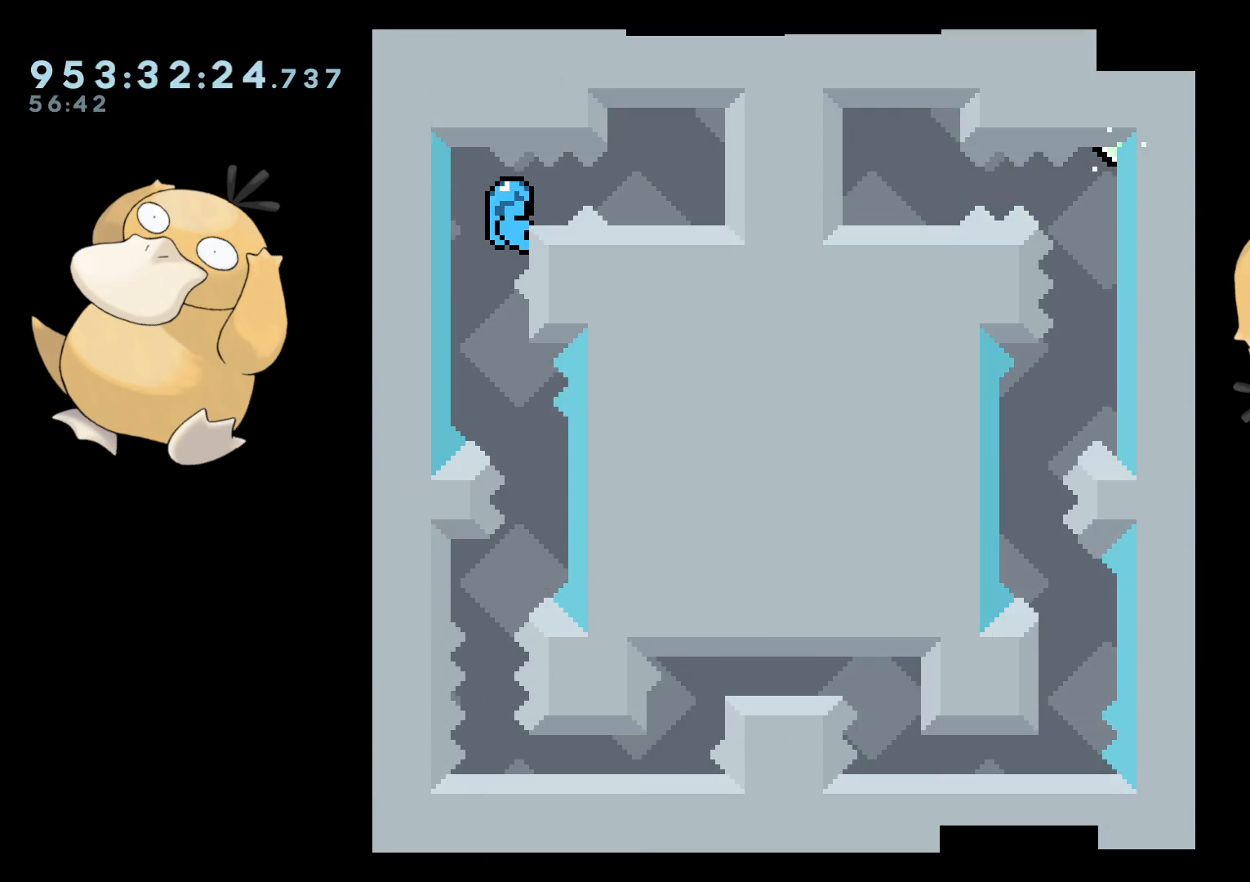
{"buttons": ["L2"], "left_stick": "center", "right_stick": "center", "events": [[17, "L2", "down"]]}
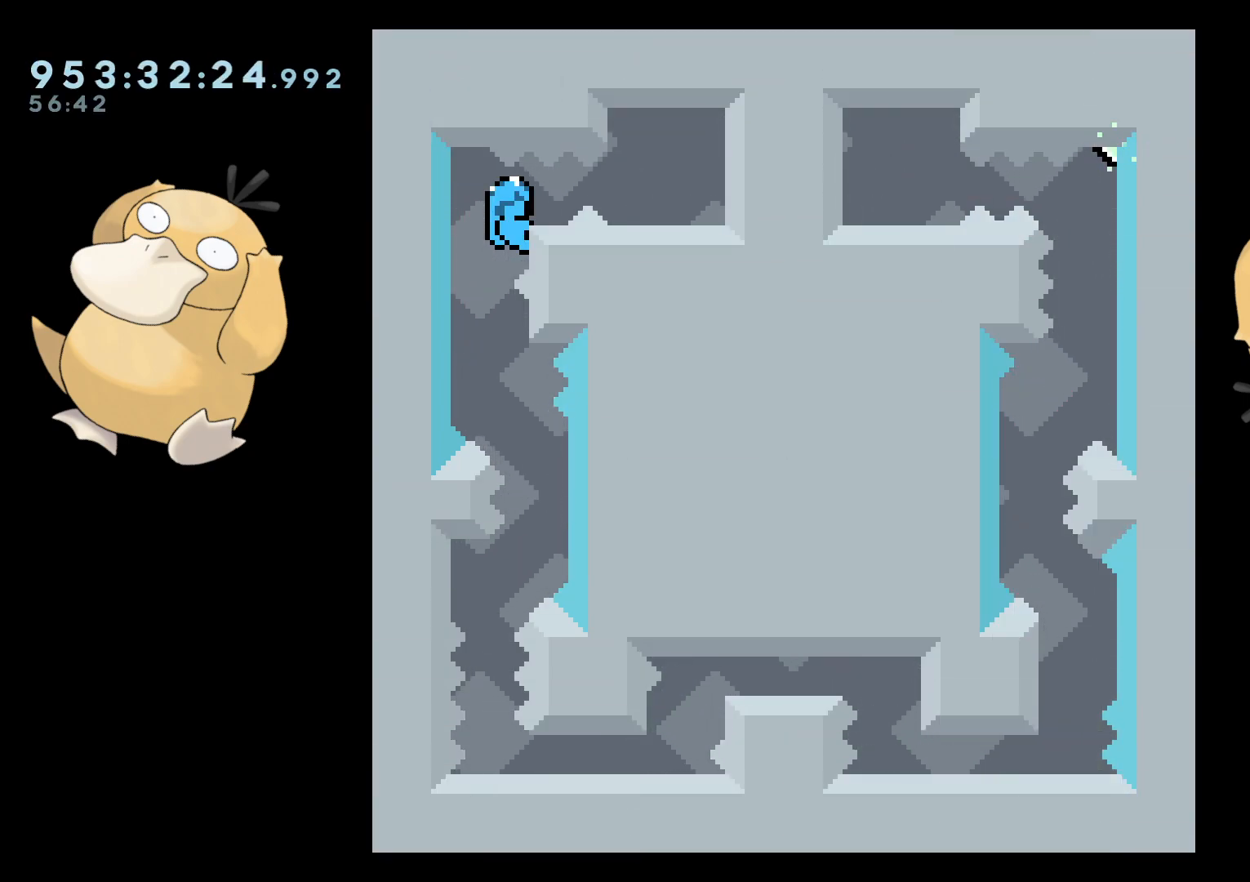
{"buttons": ["L2"], "left_stick": "center", "right_stick": "center", "events": [[83, "B", "down"], [117, "B", "up"], [117, "DPAD_RIGHT", "down"], [183, "DPAD_RIGHT", "up"]]}
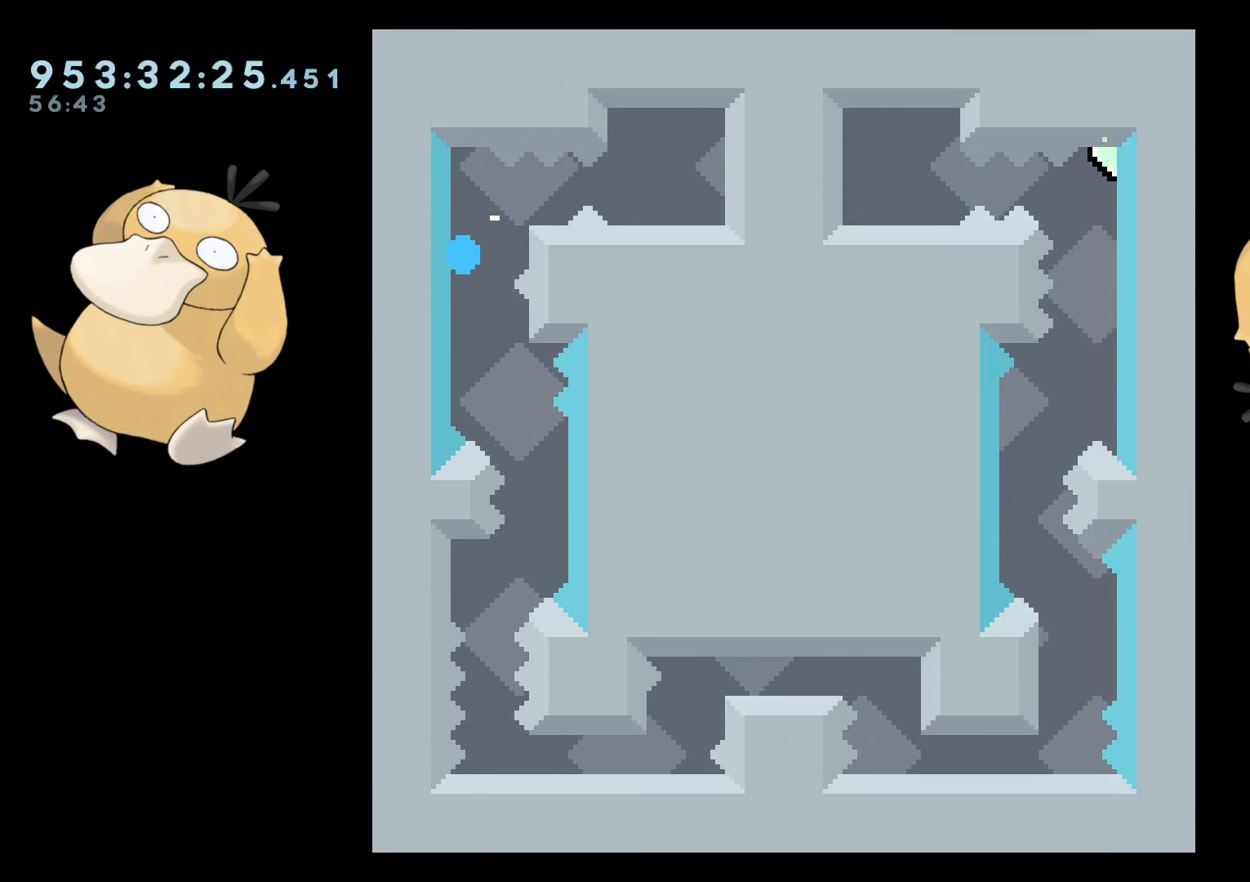
{"buttons": ["L2"], "left_stick": "center", "right_stick": "center", "events": [[67, "L2", "up"], [267, "L2", "down"]]}
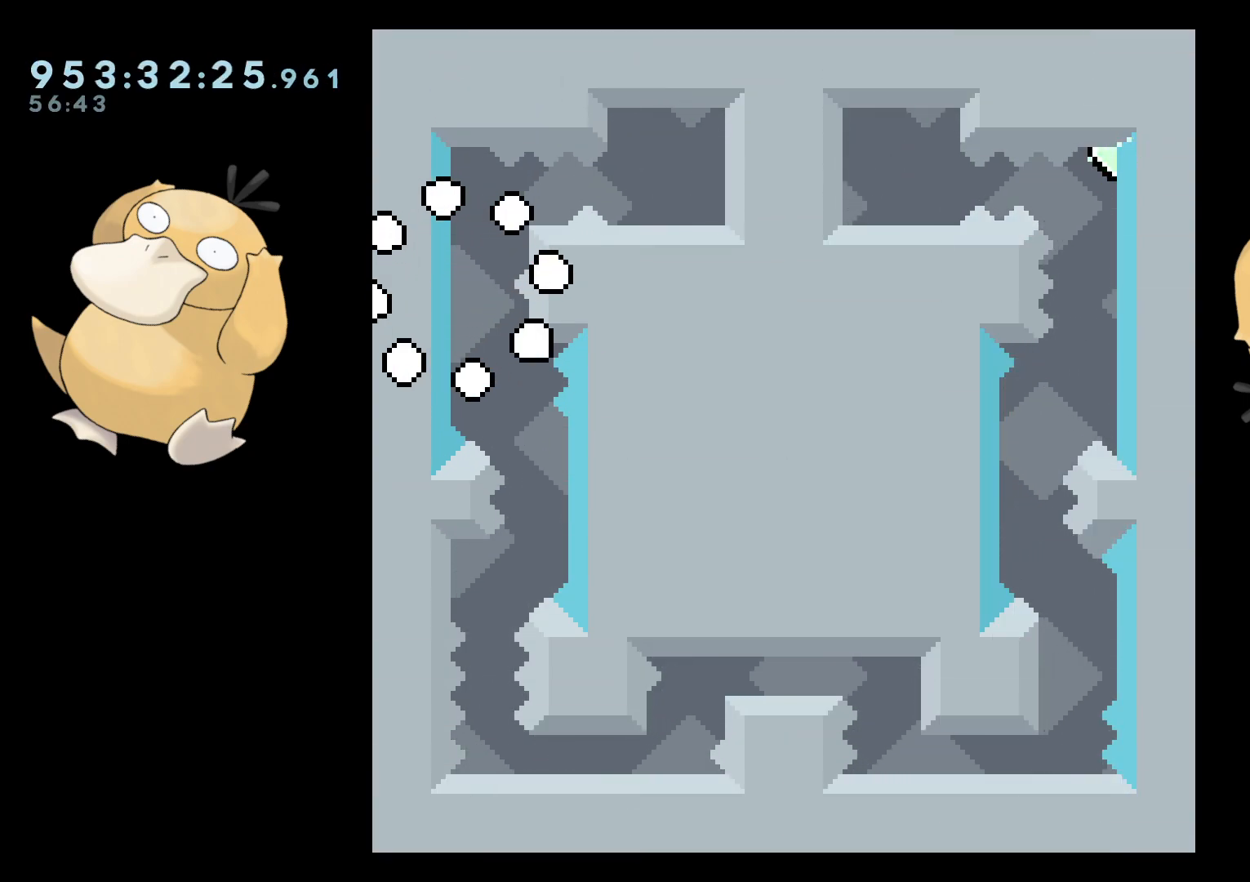
{"buttons": ["L2"], "left_stick": "center", "right_stick": "center", "events": []}
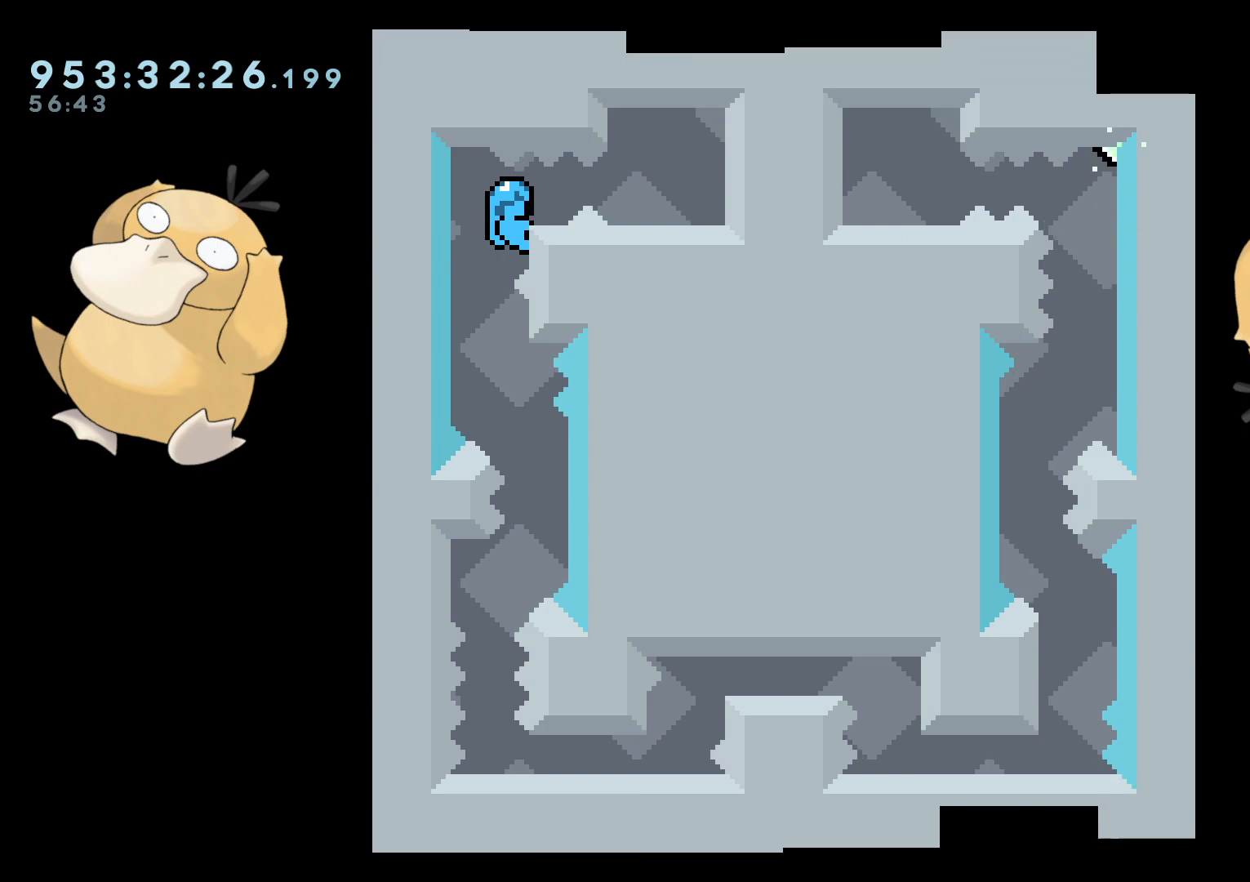
{"buttons": ["L2"], "left_stick": "center", "right_stick": "center", "events": []}
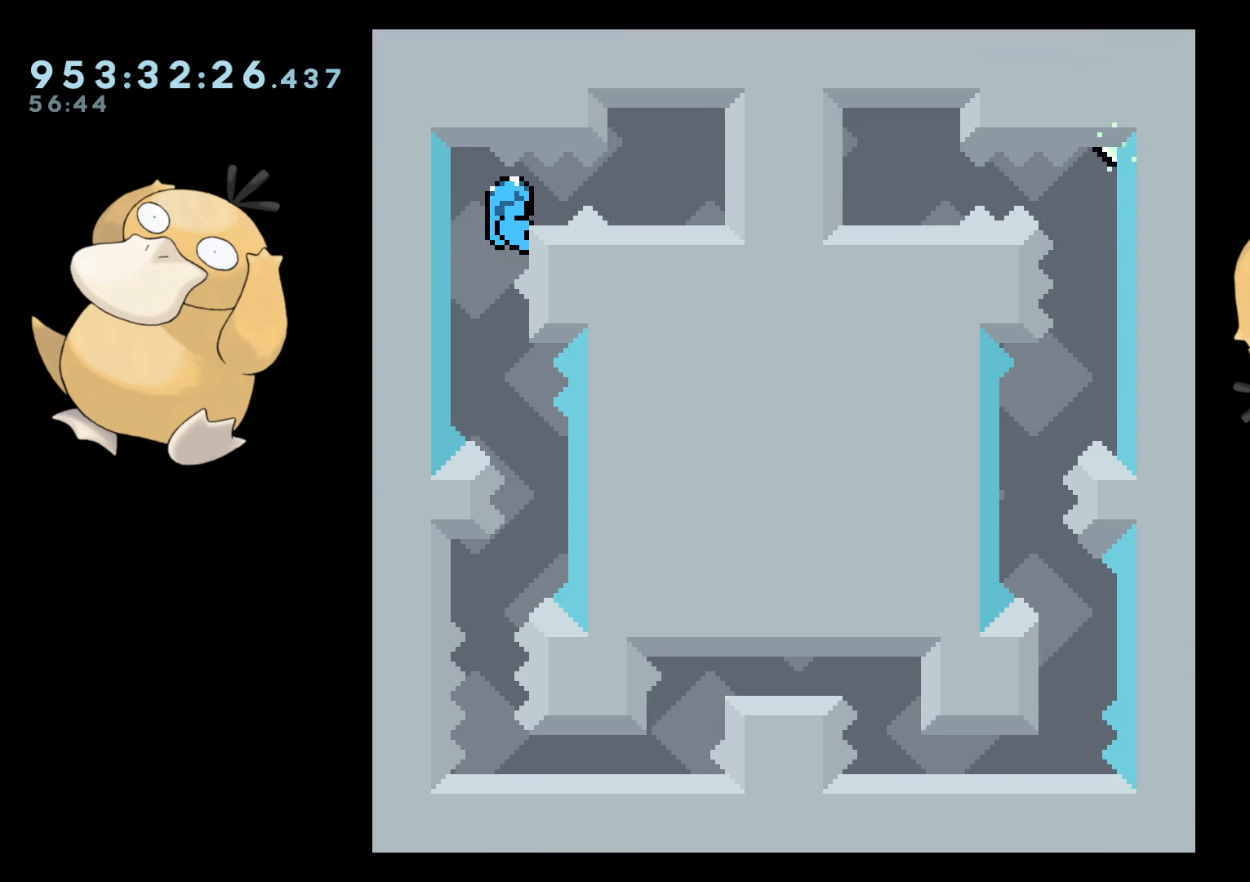
{"buttons": ["A", "L2"], "left_stick": "center", "right_stick": "center", "events": [[17, "B", "down"], [67, "B", "up"], [67, "DPAD_RIGHT", "down"], [100, "DPAD_RIGHT", "up"], [500, "A", "down"]]}
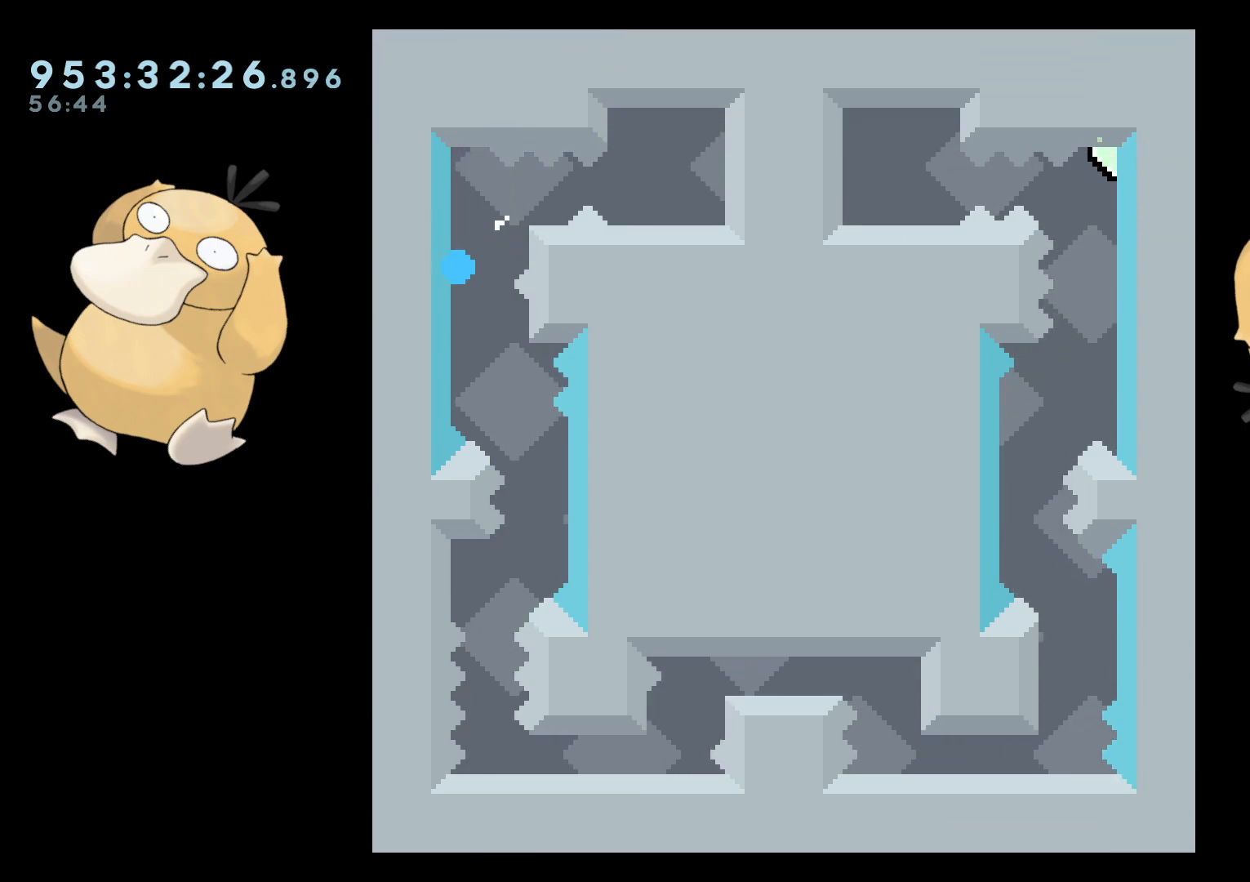
{"buttons": ["L2"], "left_stick": "center", "right_stick": "center", "events": [[83, "A", "up"]]}
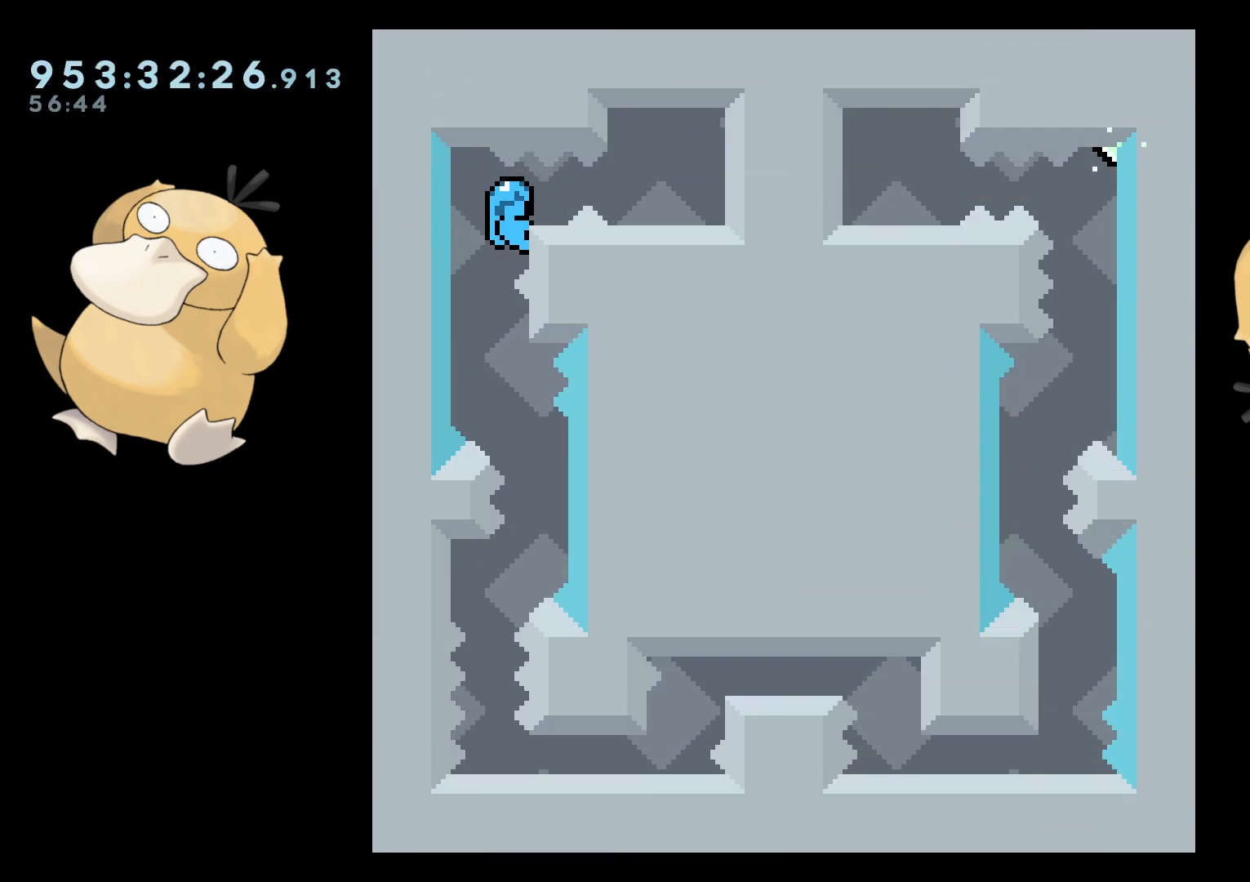
{"buttons": ["L2"], "left_stick": "center", "right_stick": "center", "events": [[100, "DPAD_DOWN", "down"], [117, "DPAD_DOWN", "up"], [367, "DPAD_DOWN", "down"], [400, "DPAD_DOWN", "up"]]}